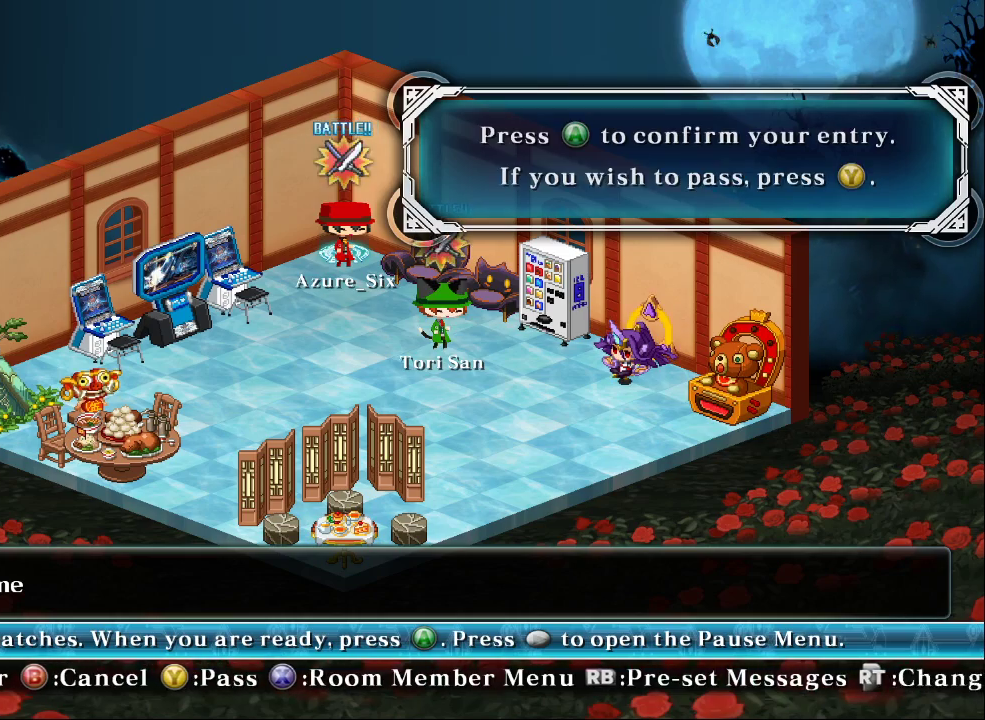
Gameplay with a controller (arcade stick); each line is a JSON object with the inputs held at the frame after it. "events" lists button and stick changes between this image and that frame as [ms after this image, input, new state], when the widget could be followed in between. Not read: L3 R3.
{"buttons": [], "left_stick": "down", "events": [[433, "left_stick", "down"]]}
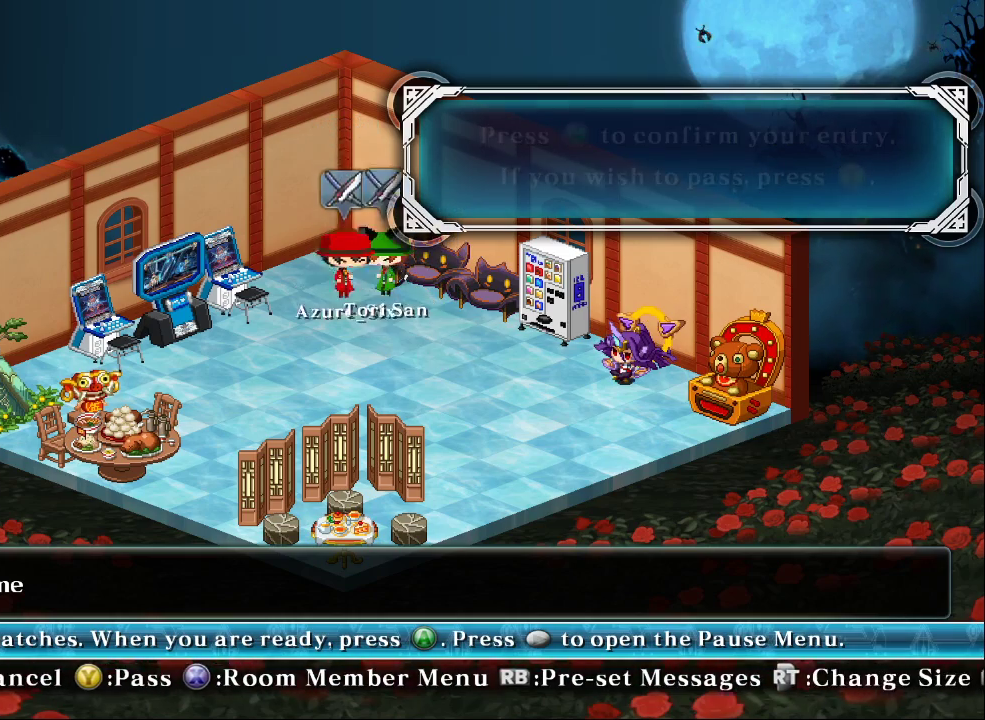
{"buttons": [], "left_stick": "center", "events": [[300, "left_stick", "left"], [500, "left_stick", "center"]]}
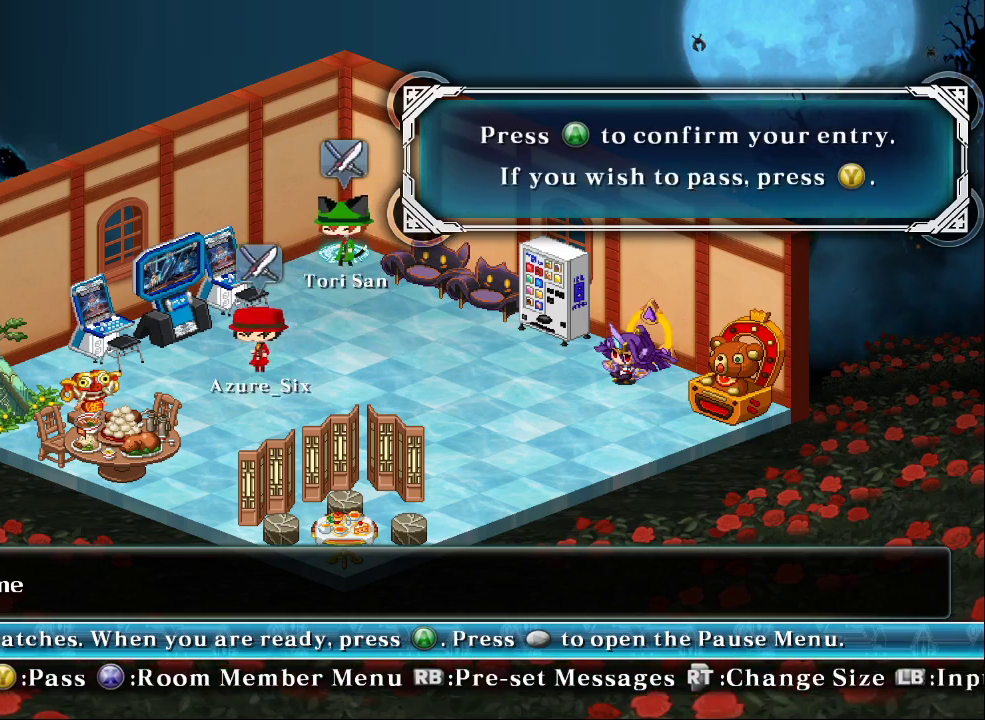
{"buttons": [], "left_stick": "center", "events": [[233, "left_stick", "right"], [333, "left_stick", "center"]]}
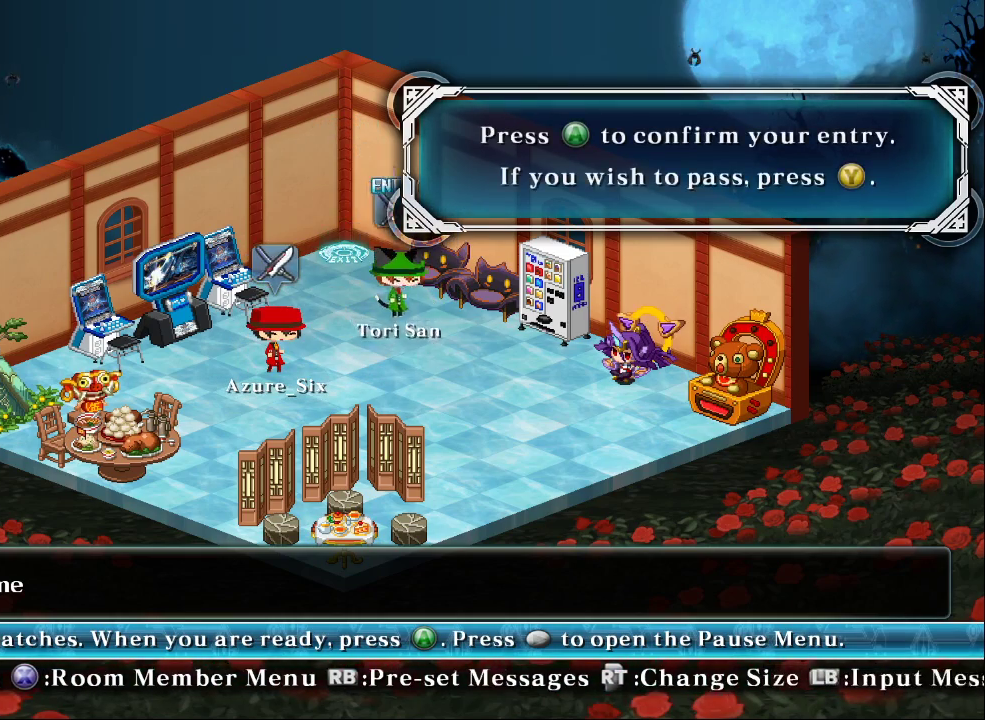
{"buttons": ["CROSS"], "left_stick": "center", "events": [[33, "CROSS", "down"], [133, "CROSS", "up"], [400, "CROSS", "down"]]}
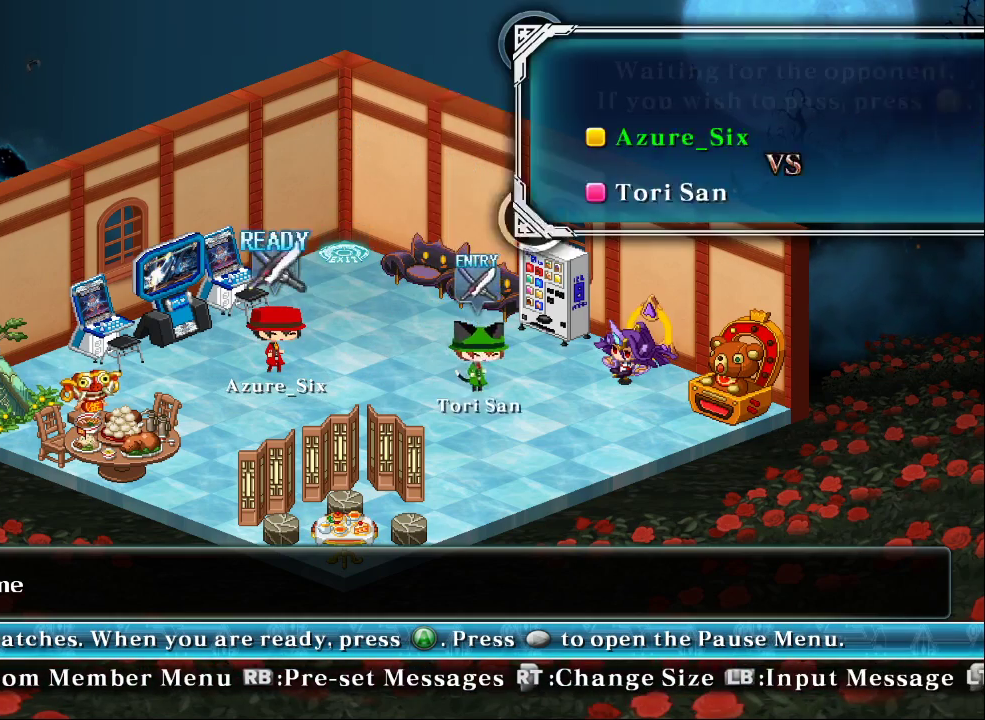
{"buttons": [], "left_stick": "center", "events": [[33, "CROSS", "up"], [400, "CROSS", "down"], [500, "CROSS", "up"]]}
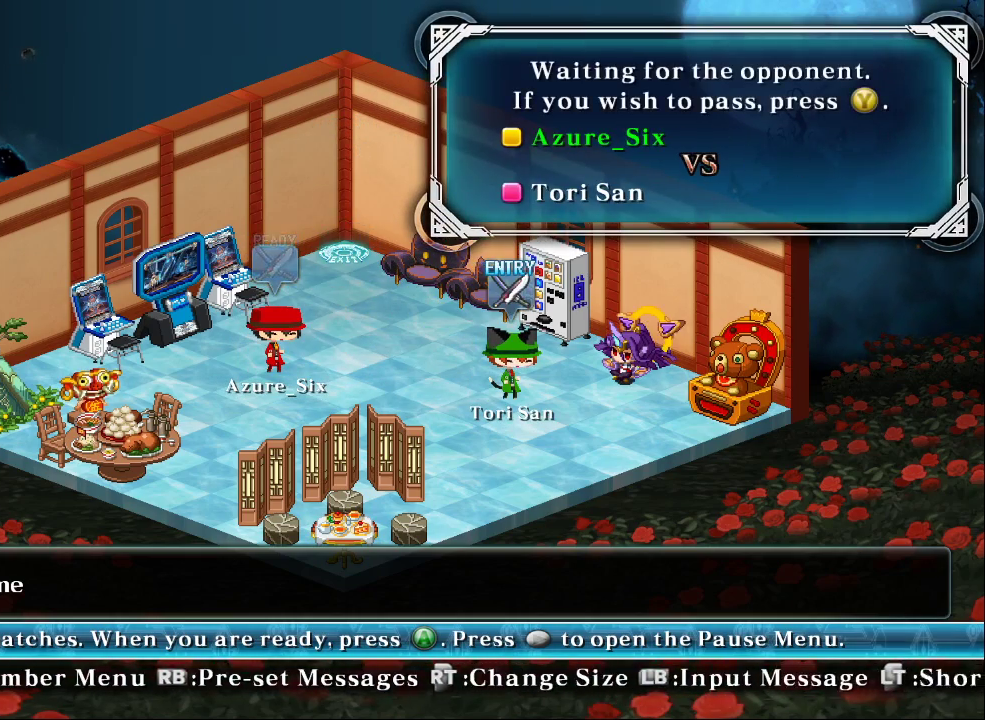
{"buttons": [], "left_stick": "center", "events": []}
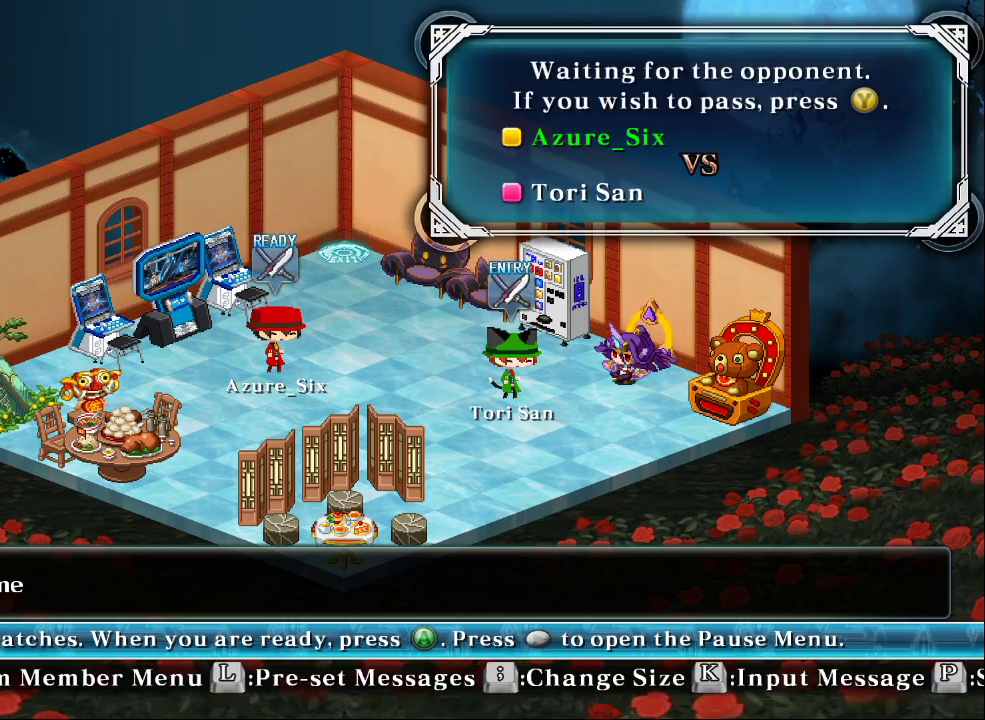
{"buttons": [], "left_stick": "center", "events": []}
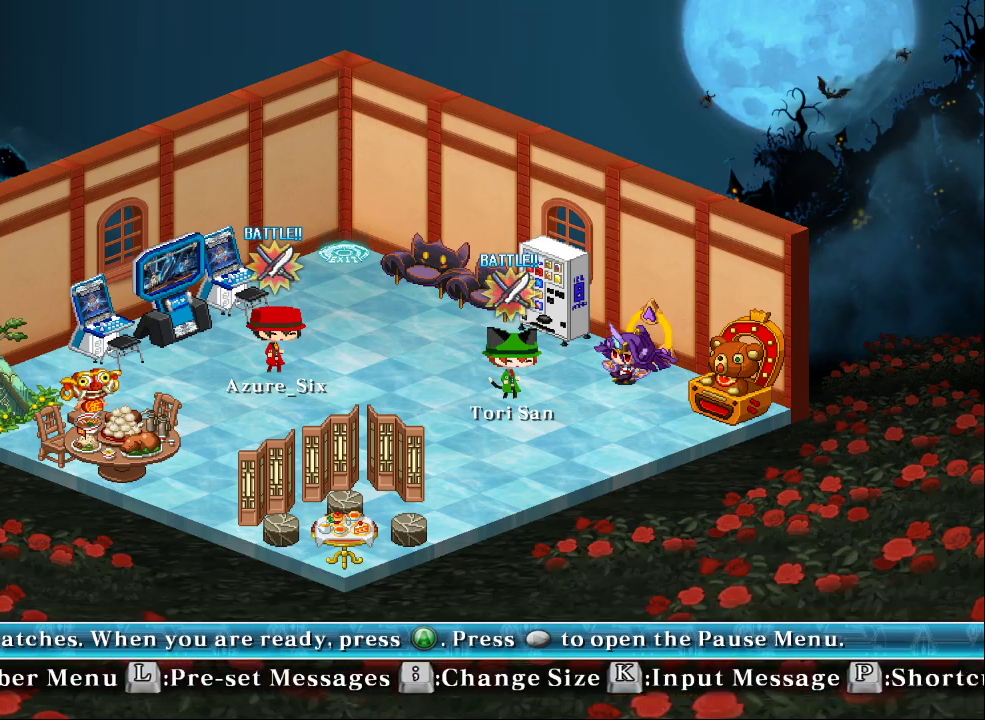
{"buttons": [], "left_stick": "center", "events": []}
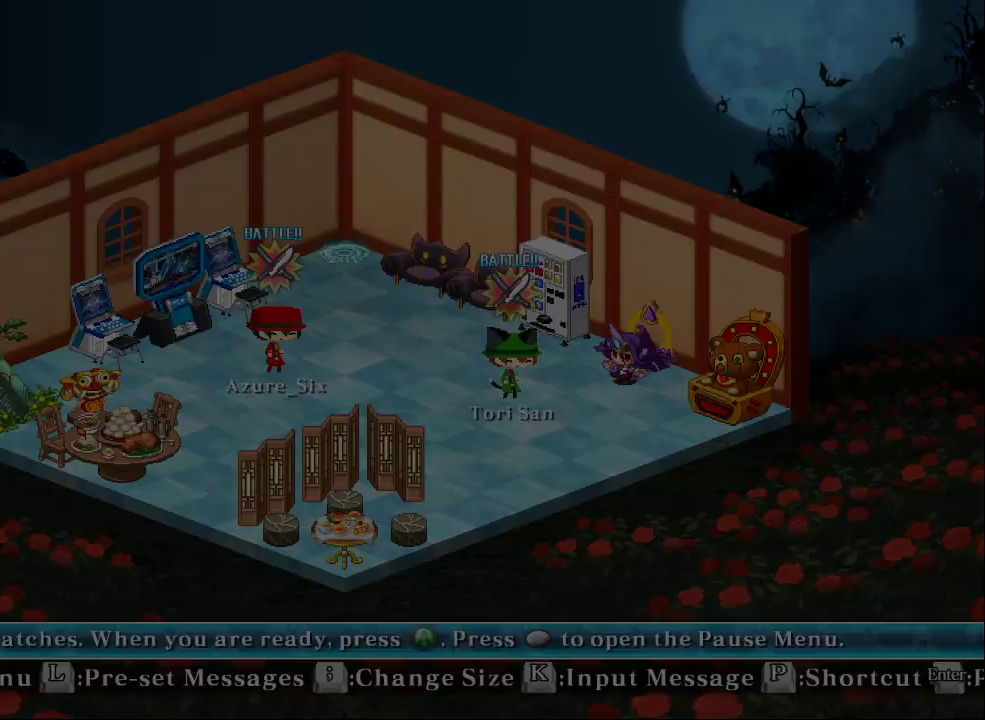
{"buttons": [], "left_stick": "center", "events": []}
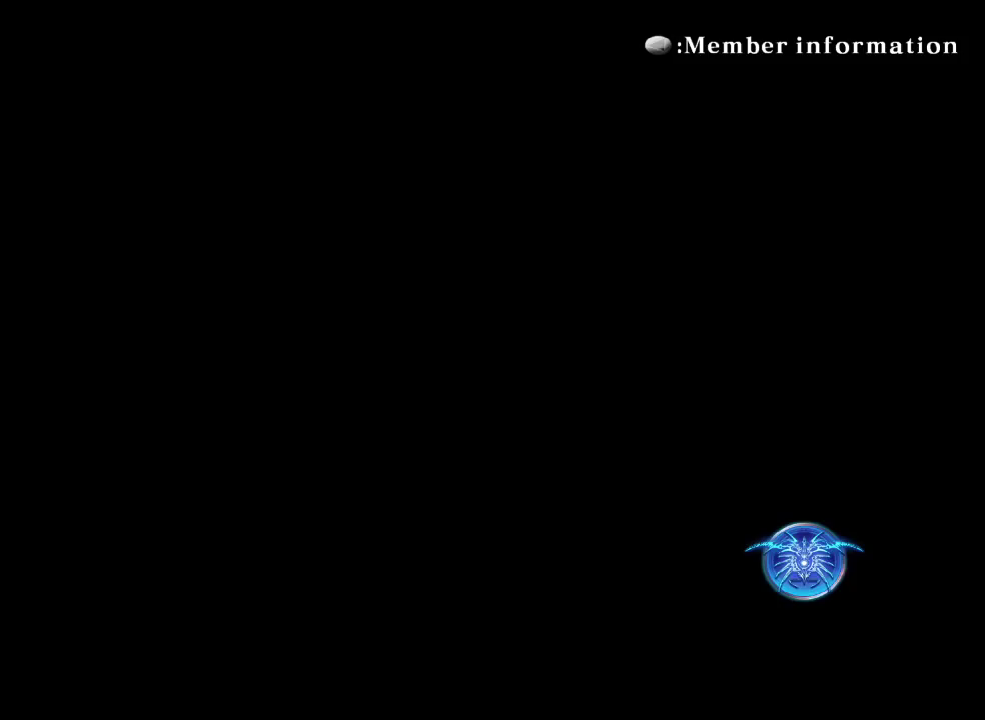
{"buttons": [], "left_stick": "center", "events": []}
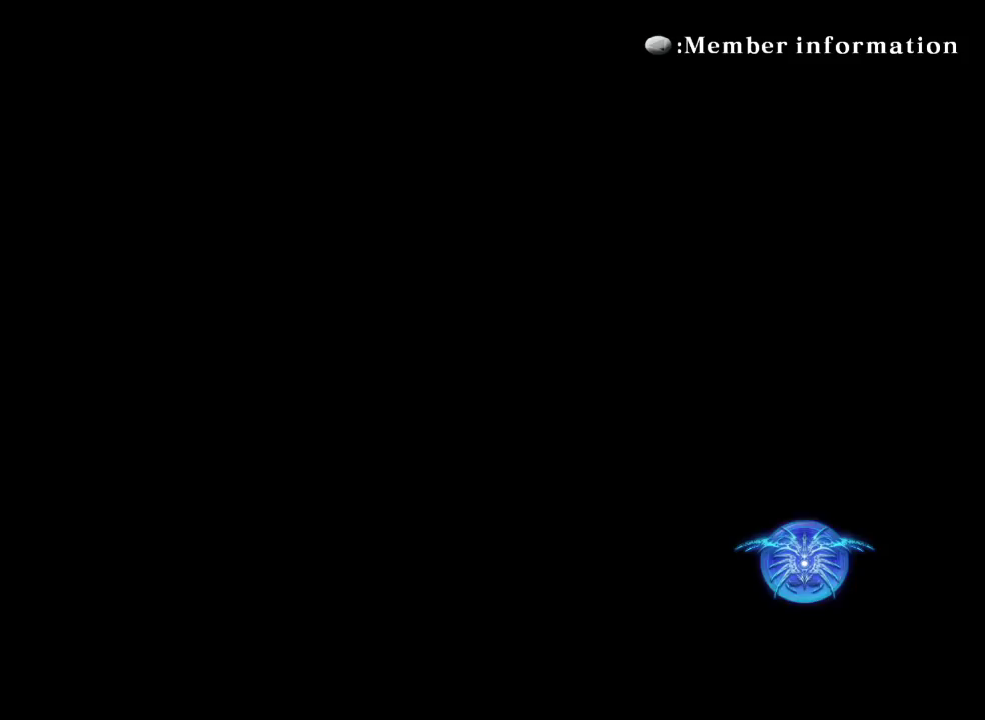
{"buttons": [], "left_stick": "center", "events": []}
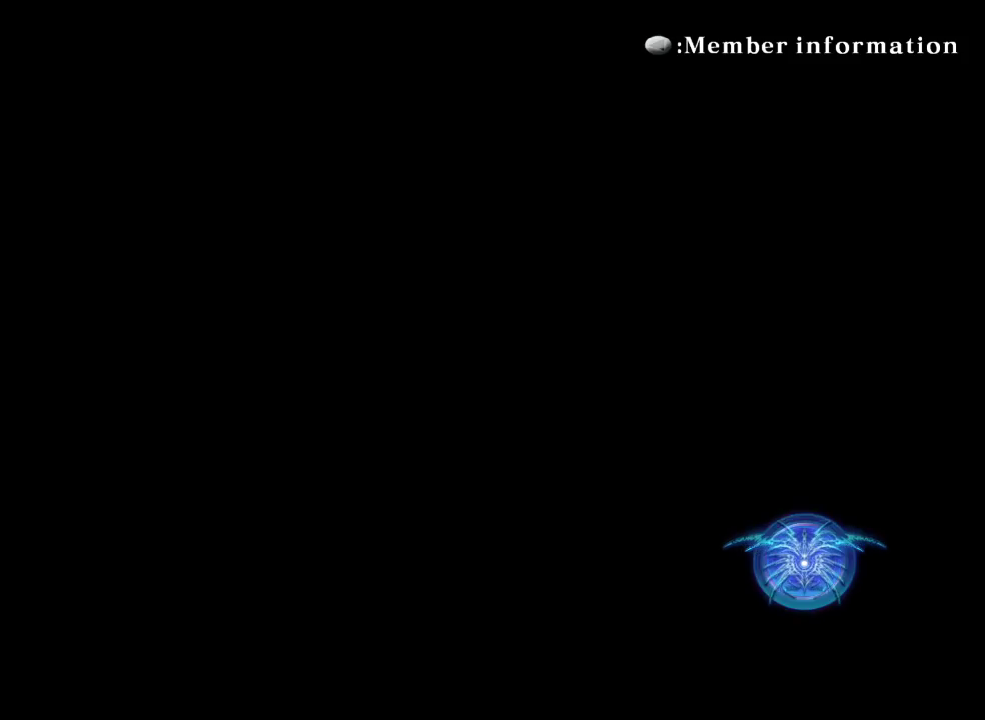
{"buttons": [], "left_stick": "center", "events": []}
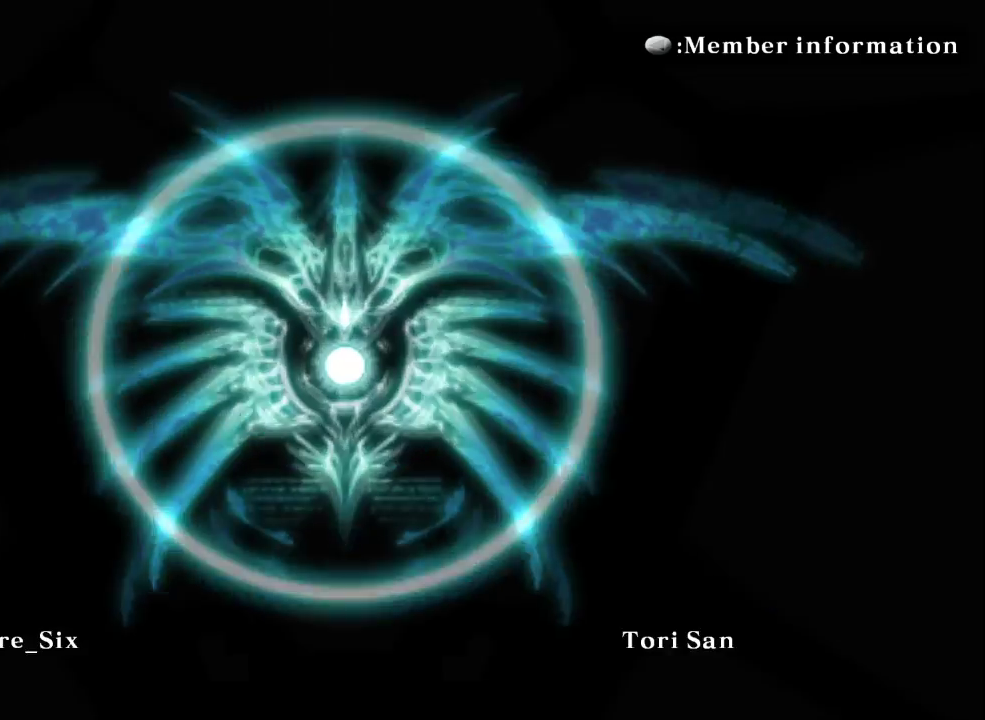
{"buttons": [], "left_stick": "center", "events": []}
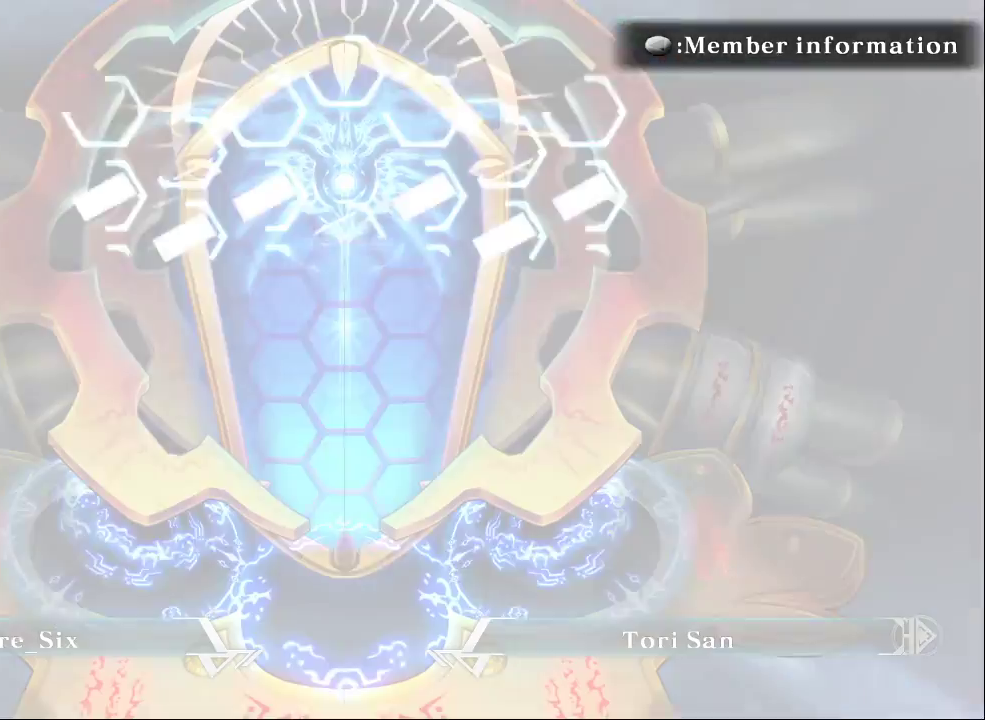
{"buttons": [], "left_stick": "center", "events": []}
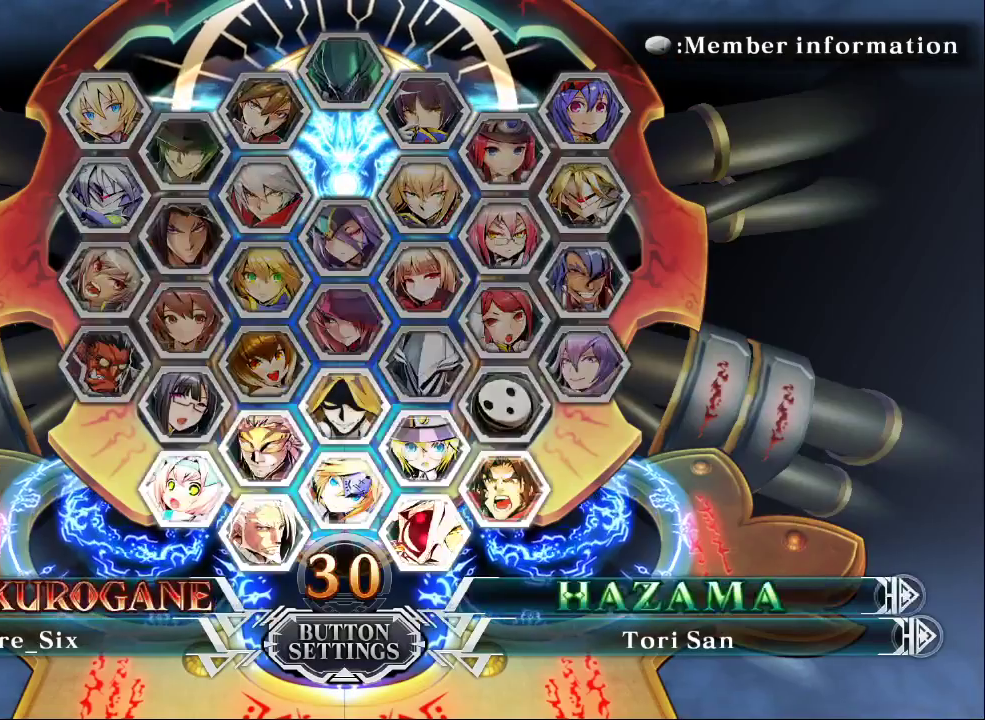
{"buttons": [], "left_stick": "center", "events": [[300, "left_stick", "down-left"], [500, "left_stick", "center"]]}
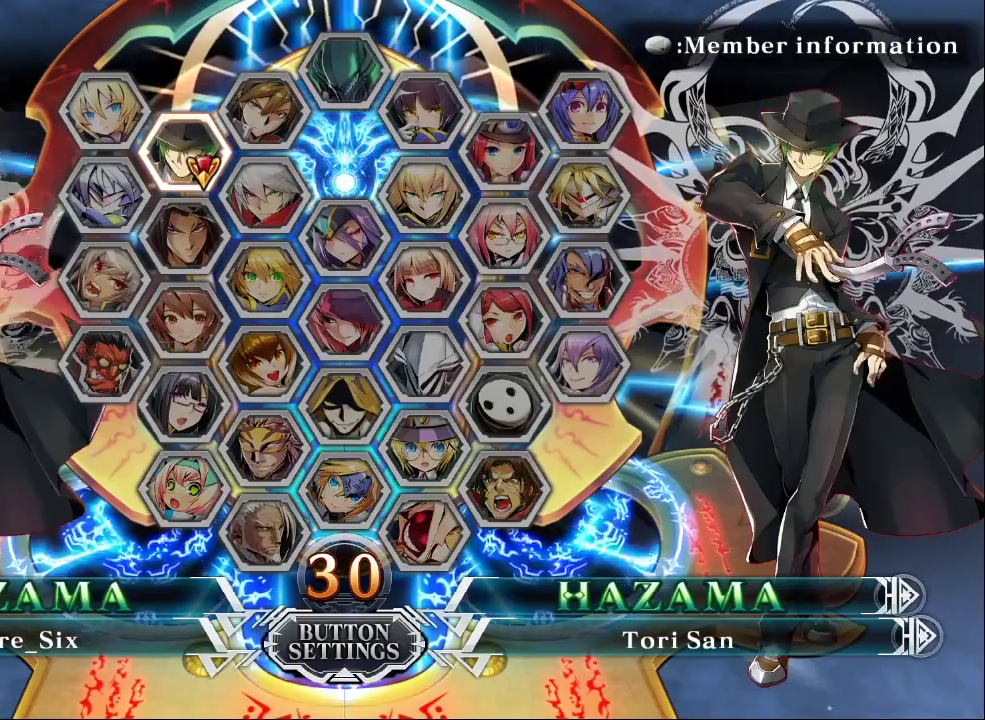
{"buttons": [], "left_stick": "center", "events": [[367, "CROSS", "down"], [433, "CROSS", "up"]]}
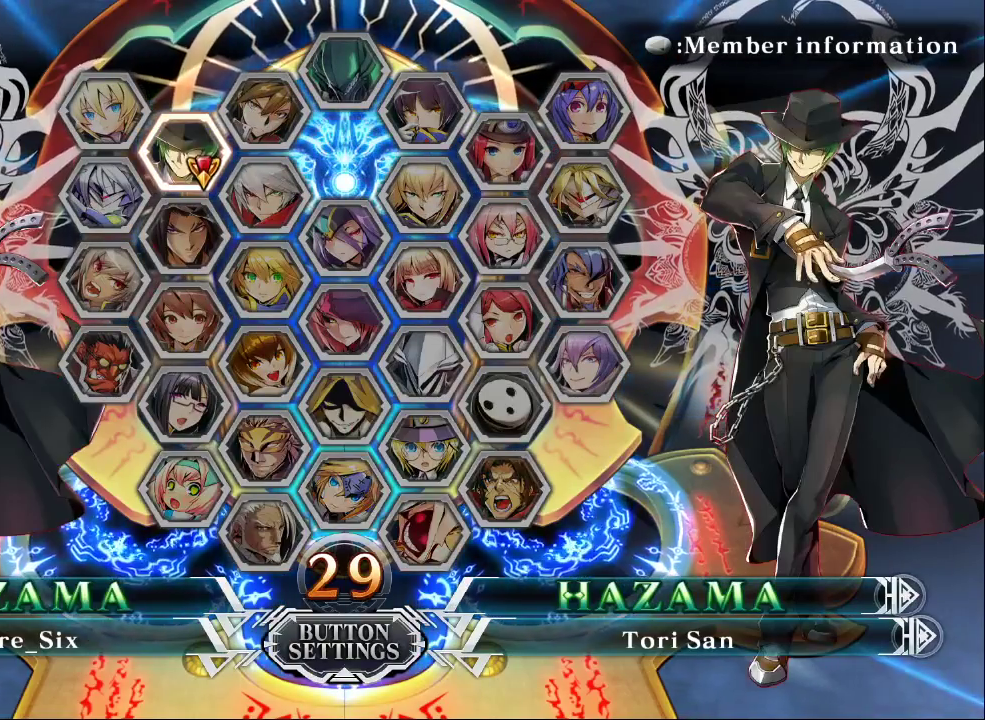
{"buttons": [], "left_stick": "center", "events": [[133, "CROSS", "down"], [200, "CROSS", "up"], [433, "CROSS", "down"], [500, "CROSS", "up"]]}
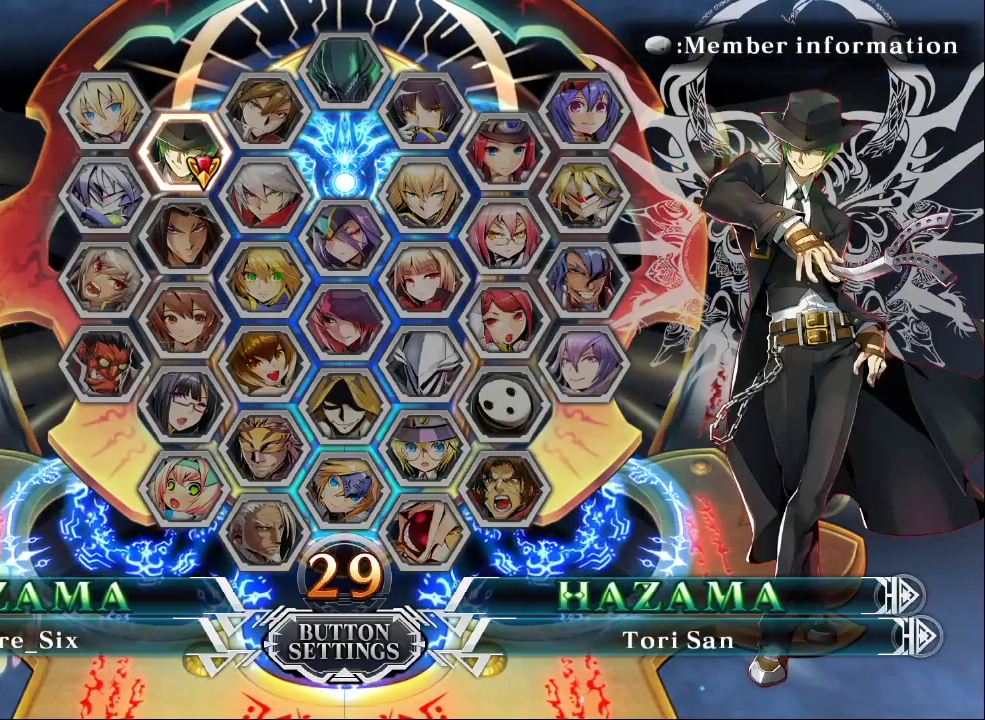
{"buttons": [], "left_stick": "center", "events": [[200, "CROSS", "down"], [267, "CROSS", "up"]]}
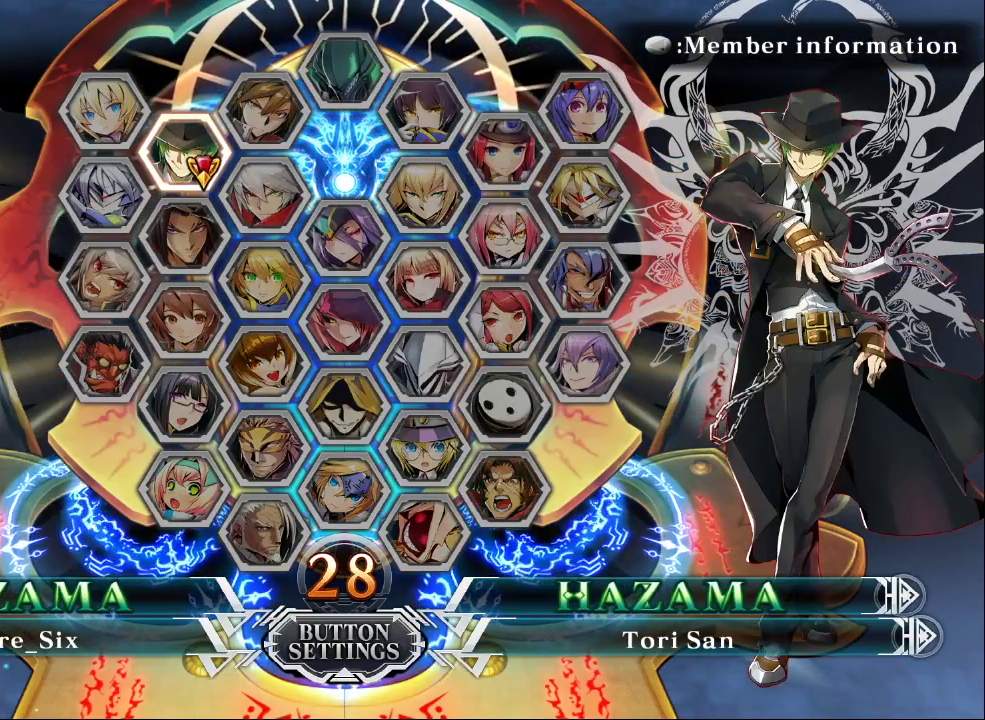
{"buttons": [], "left_stick": "center", "events": []}
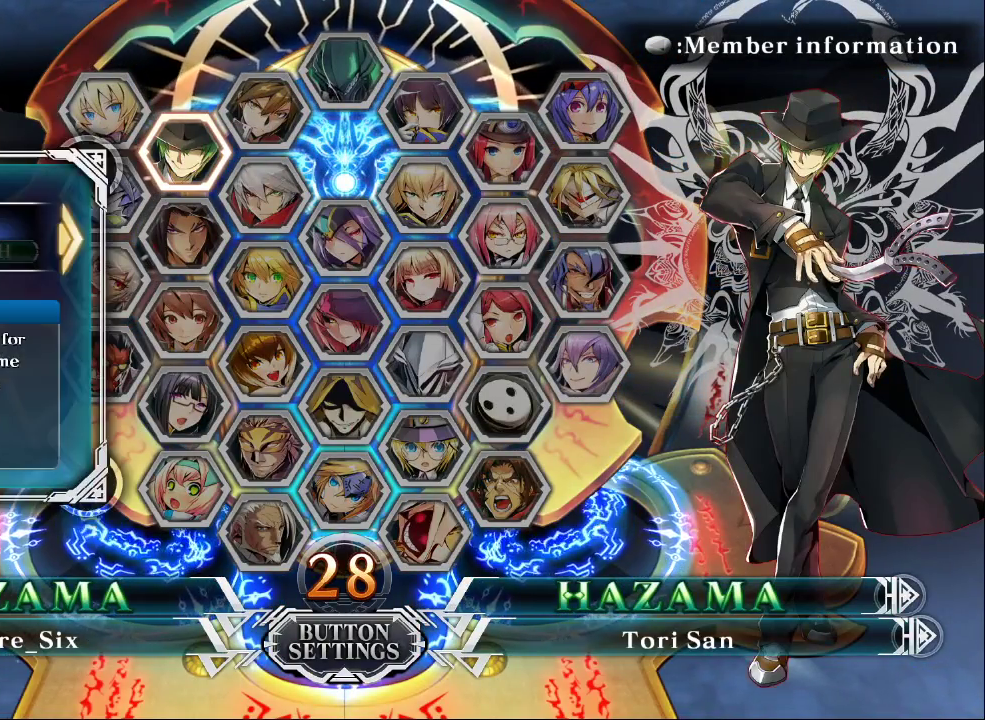
{"buttons": [], "left_stick": "center", "events": [[100, "CROSS", "down"], [233, "CROSS", "up"], [333, "CROSS", "down"], [467, "CROSS", "up"]]}
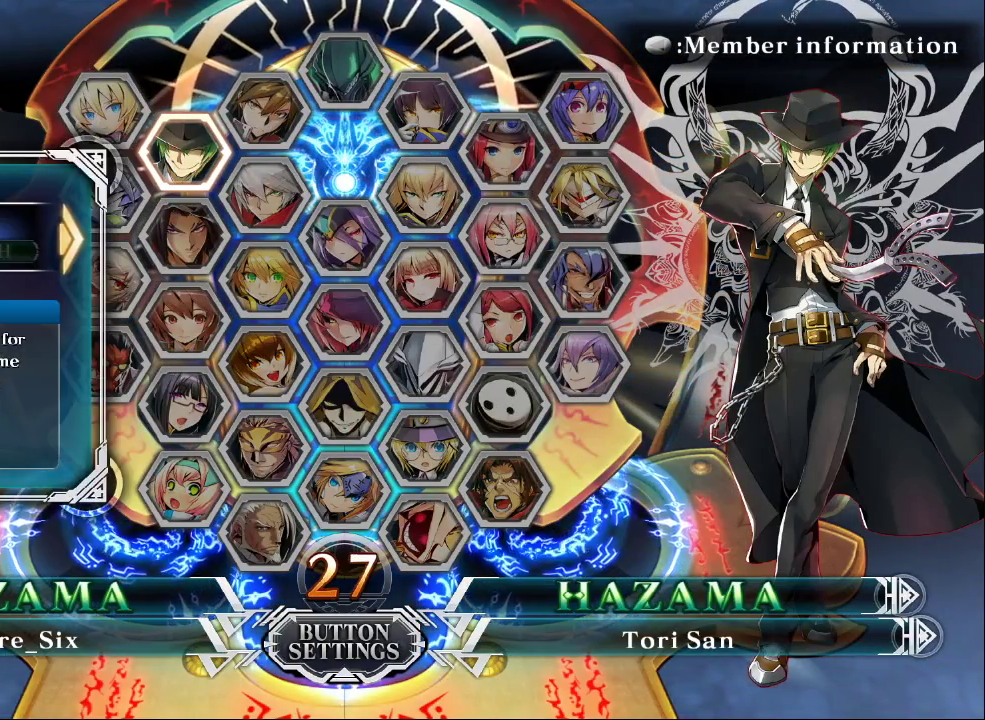
{"buttons": [], "left_stick": "center", "events": [[167, "CROSS", "down"], [267, "CROSS", "up"]]}
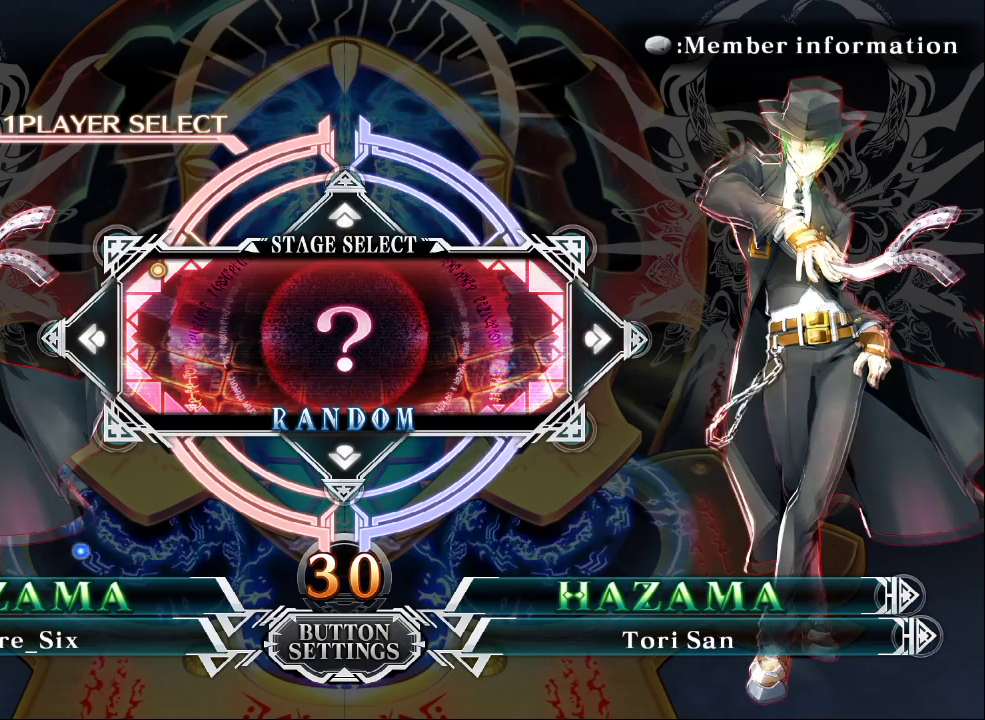
{"buttons": [], "left_stick": "center", "events": []}
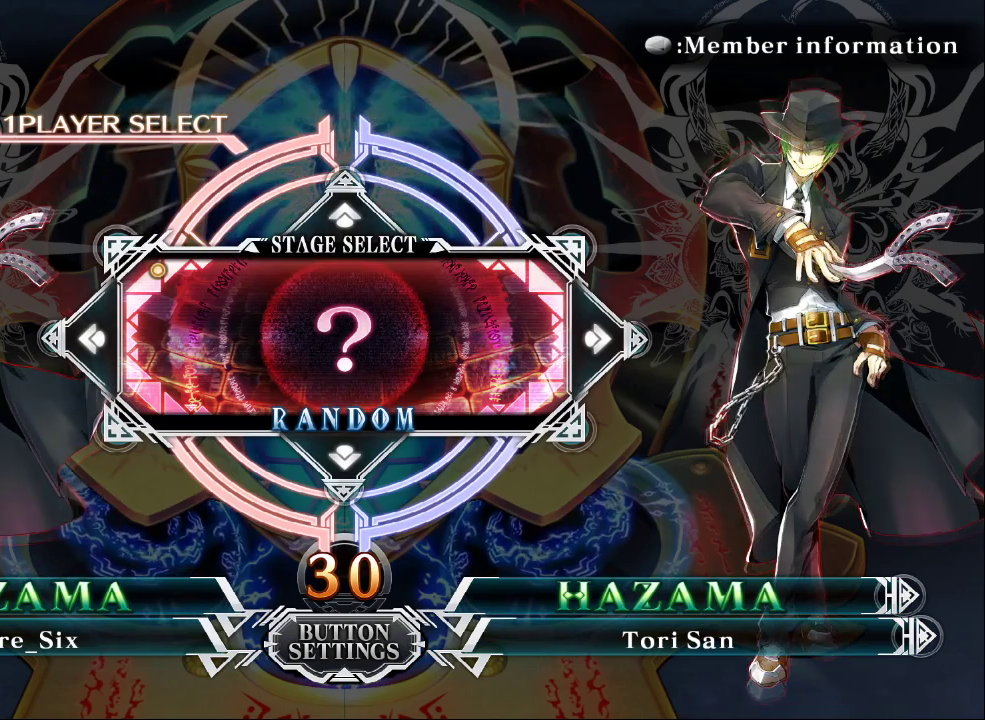
{"buttons": [], "left_stick": "center", "events": [[367, "CROSS", "down"], [467, "CROSS", "up"]]}
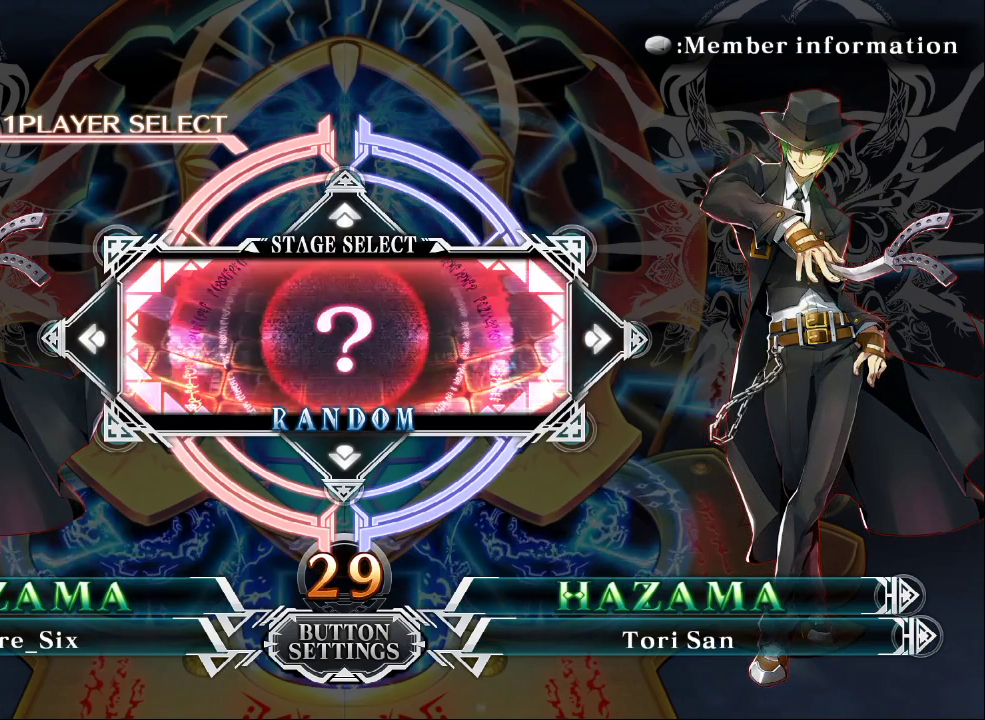
{"buttons": [], "left_stick": "center", "events": []}
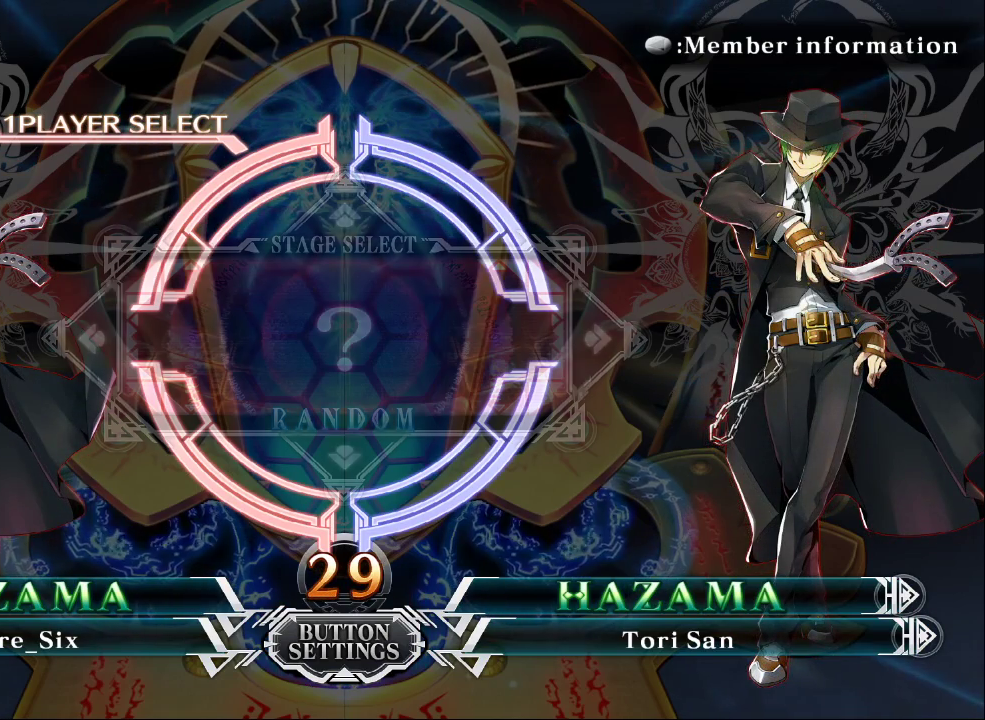
{"buttons": [], "left_stick": "center", "events": []}
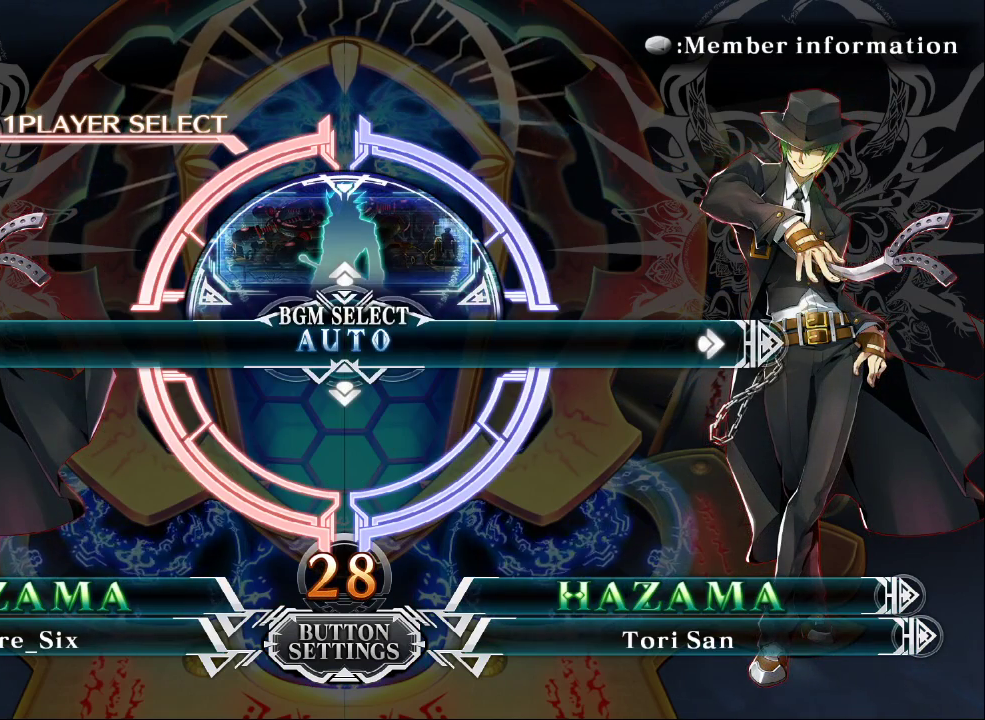
{"buttons": [], "left_stick": "center", "events": [[167, "CROSS", "down"], [433, "CROSS", "up"]]}